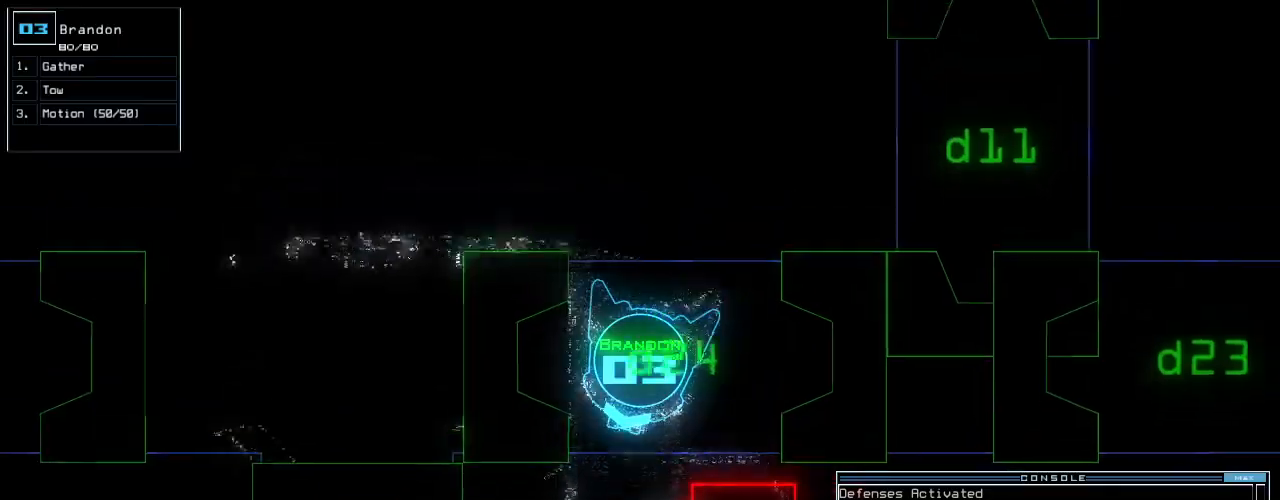
Gameplay with keyboard; each line is a JSON object with the keys held at the frame after it. "events" lists presses ("down") and releases ("up") of ".", "0", "1", "2", "3", "4", "5", "6", "7", "8", "9", "a", "b", "backspace", "c", "caps_lock", "comma", "ctrl_l", "ctrl_r", "d", "down", "e", "equals", "escape", "f", "f10", "g", "h", "i", "j", "k", "l", "left", "m", "minus", "n", "o", "p", "q", "quote", "r", "return", "right", "s", "semicolon", "shift_l", "shift_r", "space", "t", "tab", "tilde", "u", "up", "v", "w", "x", "y" and "z" between this image and that frame as [ms after this image, input, new state], when the widget could be followed in between. No other keys are recorded. Mouse input is not recorded.
{"keys": ["down"]}
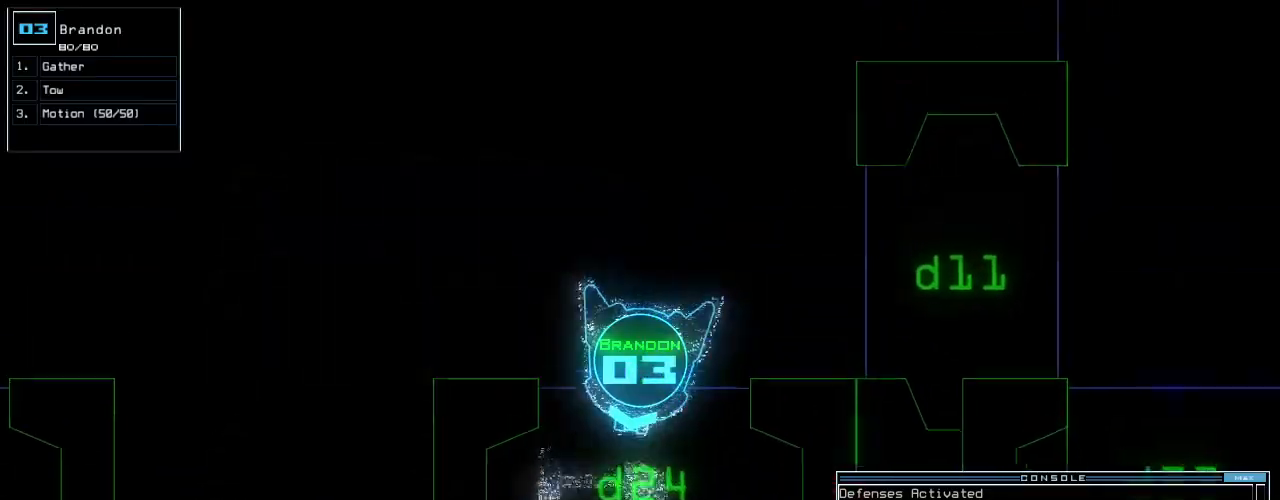
{"keys": ["right"], "events": [[100, "right", "down"], [460, "down", "up"]]}
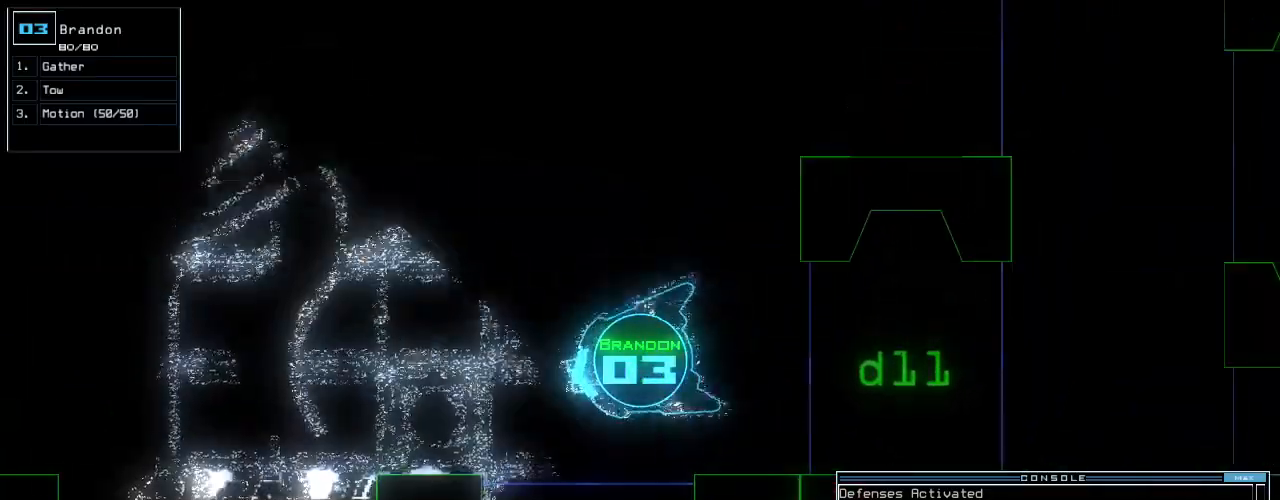
{"keys": ["right", "up"], "events": [[300, "up", "down"]]}
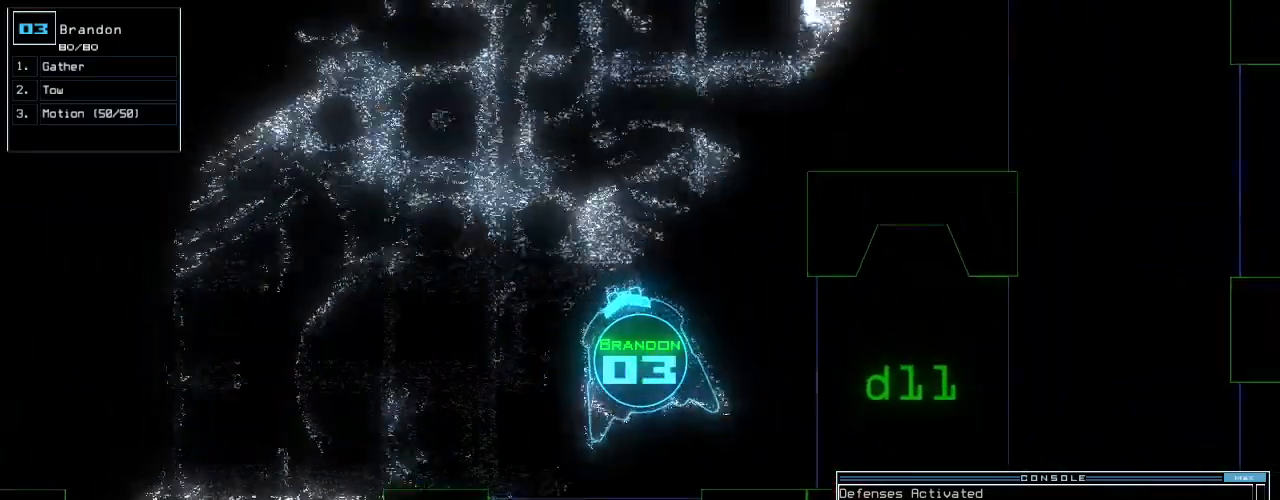
{"keys": ["up"], "events": [[120, "right", "up"], [320, "left", "down"], [460, "left", "up"]]}
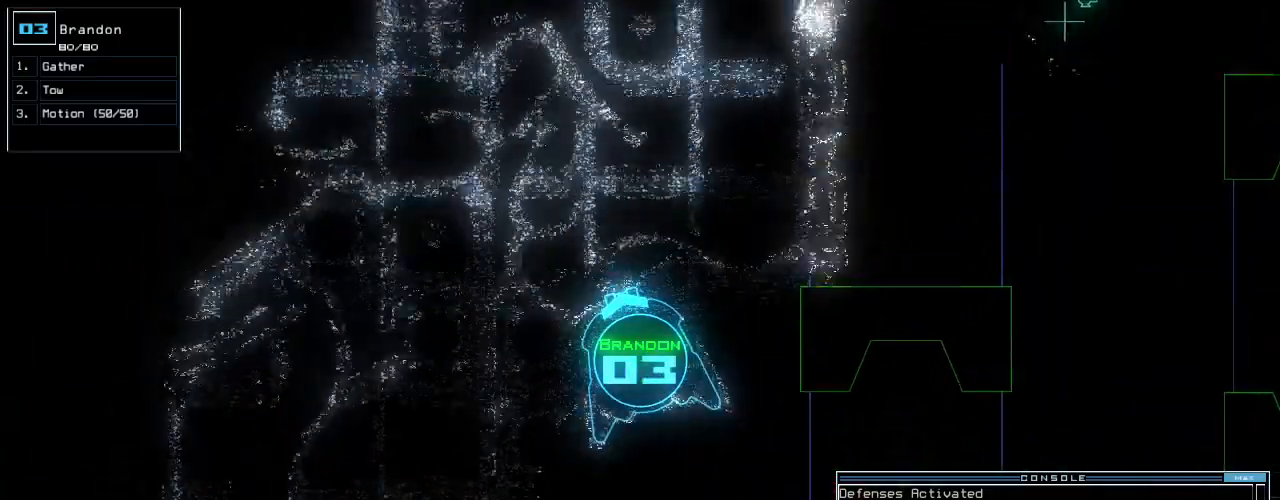
{"keys": ["up"], "events": [[140, "left", "down"], [220, "left", "up"]]}
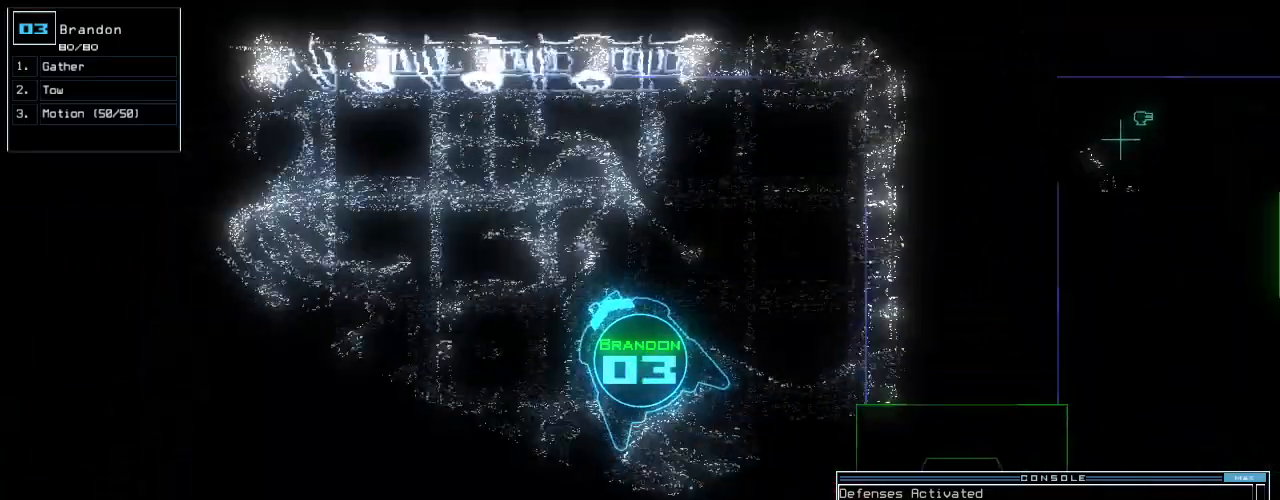
{"keys": ["up"], "events": [[40, "left", "down"], [280, "left", "up"]]}
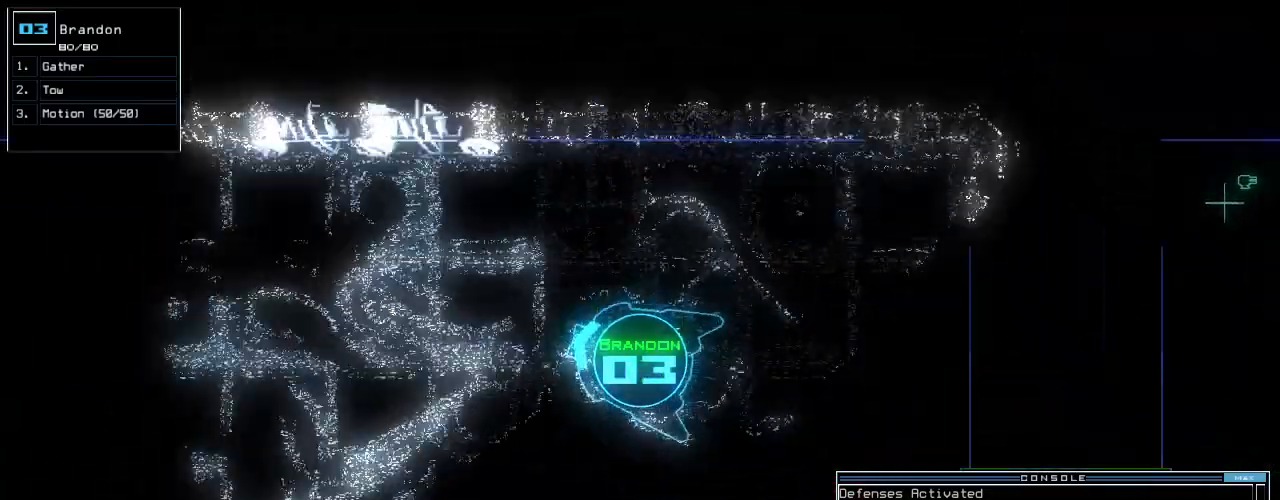
{"keys": ["left", "up"], "events": [[80, "left", "down"], [320, "left", "up"], [460, "left", "down"]]}
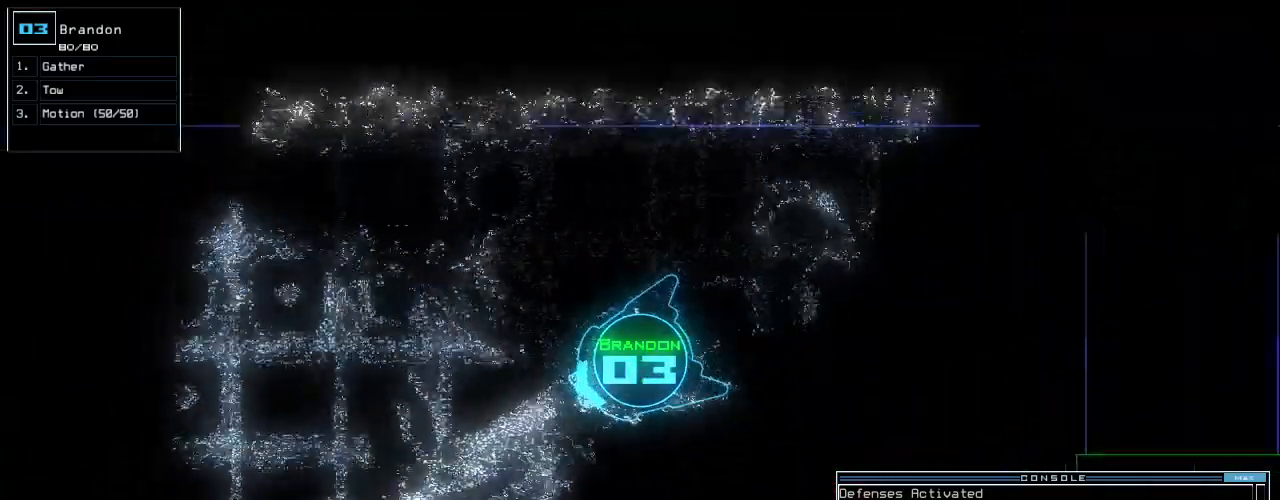
{"keys": ["left", "up"]}
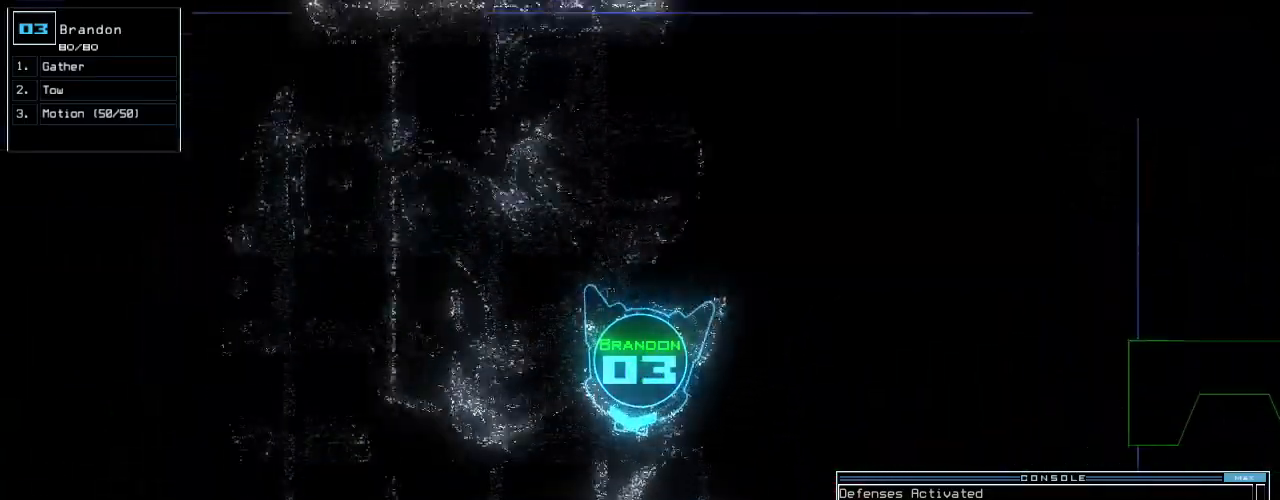
{"keys": ["up"], "events": [[480, "left", "up"]]}
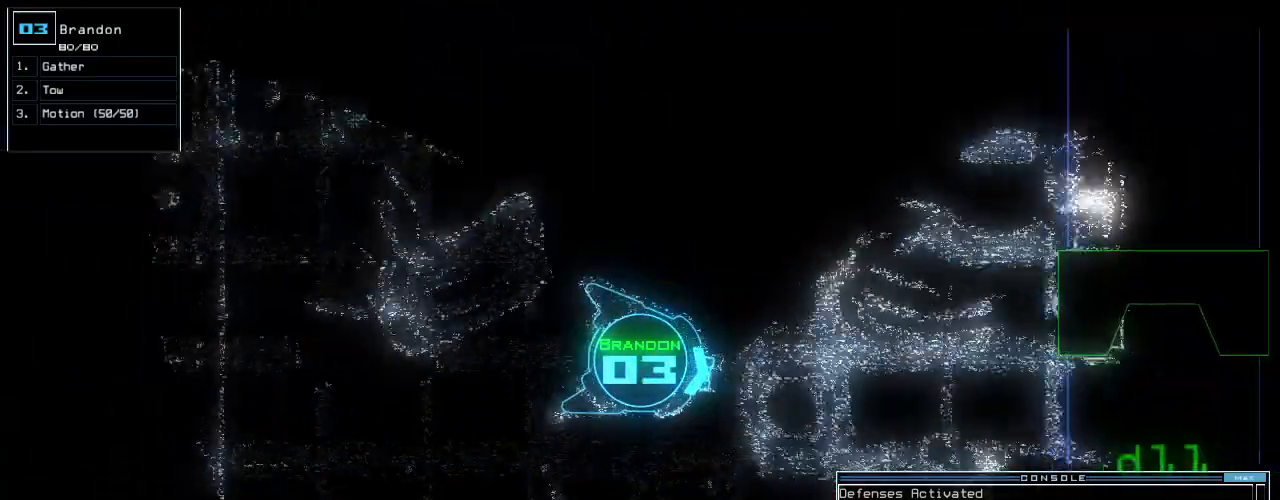
{"keys": ["up"]}
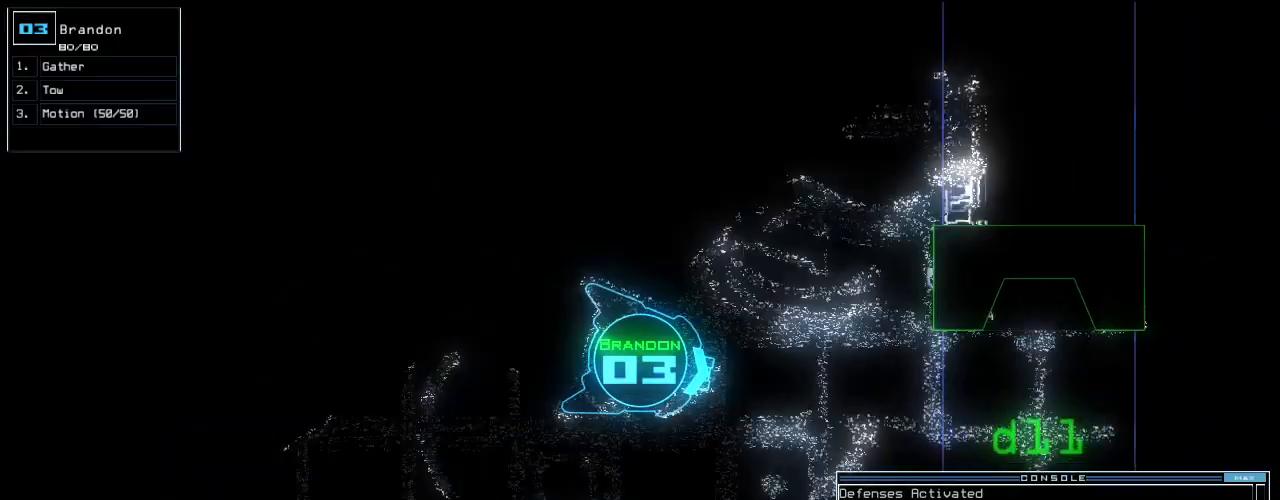
{"keys": ["space"], "events": [[480, "space", "down"], [480, "up", "up"]]}